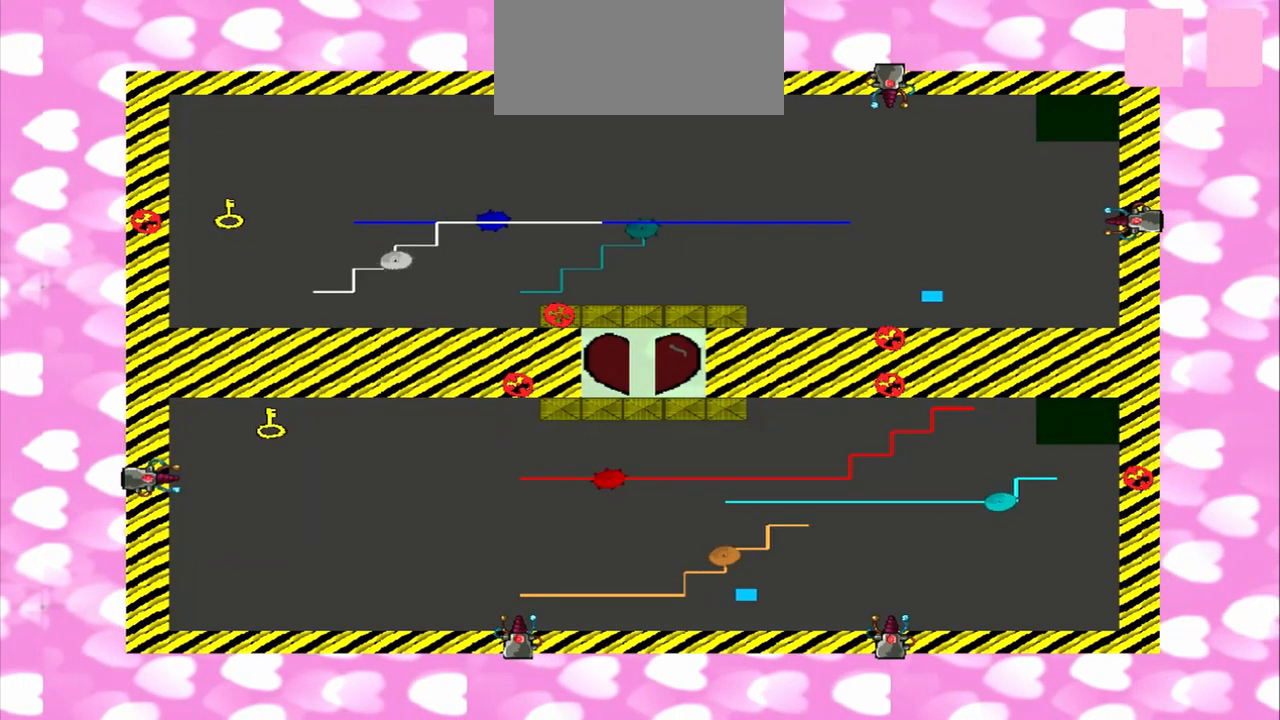
Gameplay with a controller (PlayStation layout); each line is a JSON object with the inputs held at the frame after it (dt_ms = milliseconds from this image to that frame). "events" lists button and stick changes between this image and that frame as [ms after this image, input, new state], when the widget could be followed in between. Not read: L3 R3 TRIANGLE.
{"dt_ms": 500, "buttons": [], "left_stick": "up", "right_stick": "right", "events": [[125, "right_stick", "left"], [167, "left_stick", "down"], [417, "left_stick", "up"], [500, "right_stick", "right"]]}
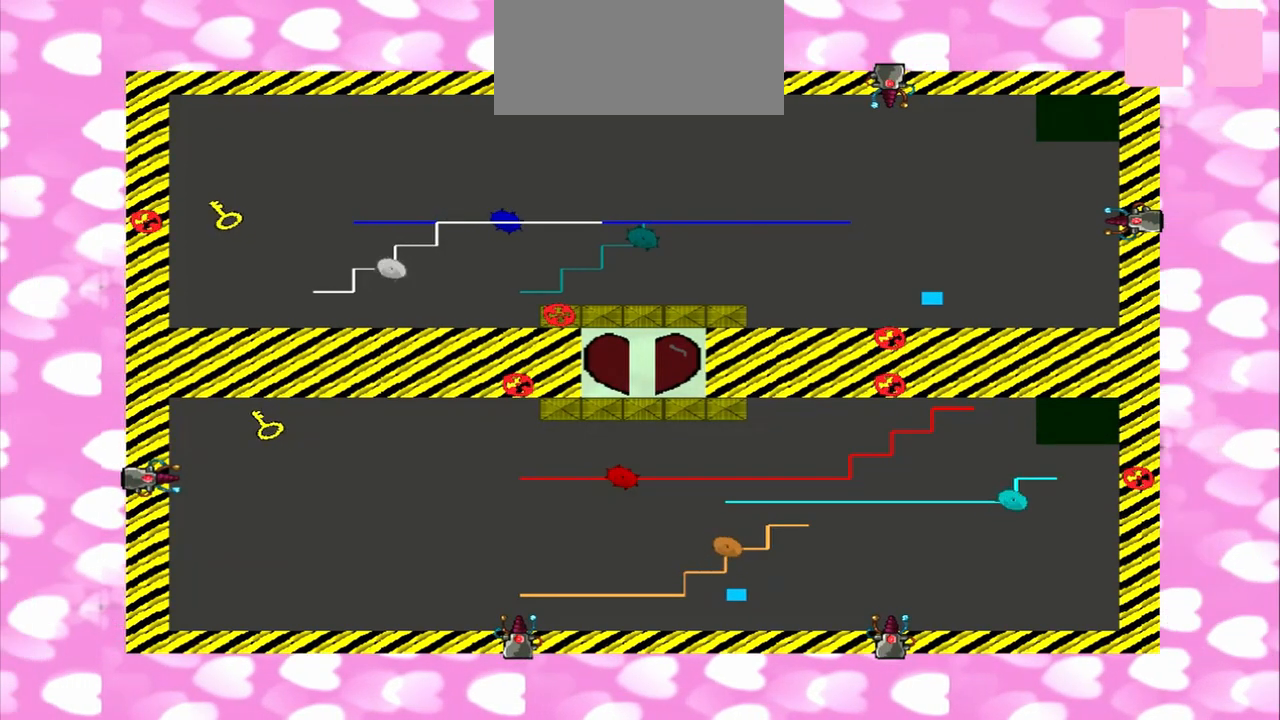
{"dt_ms": 500, "buttons": [], "left_stick": "up", "right_stick": "left", "events": [[333, "left_stick", "down"], [417, "right_stick", "left"], [458, "left_stick", "up"]]}
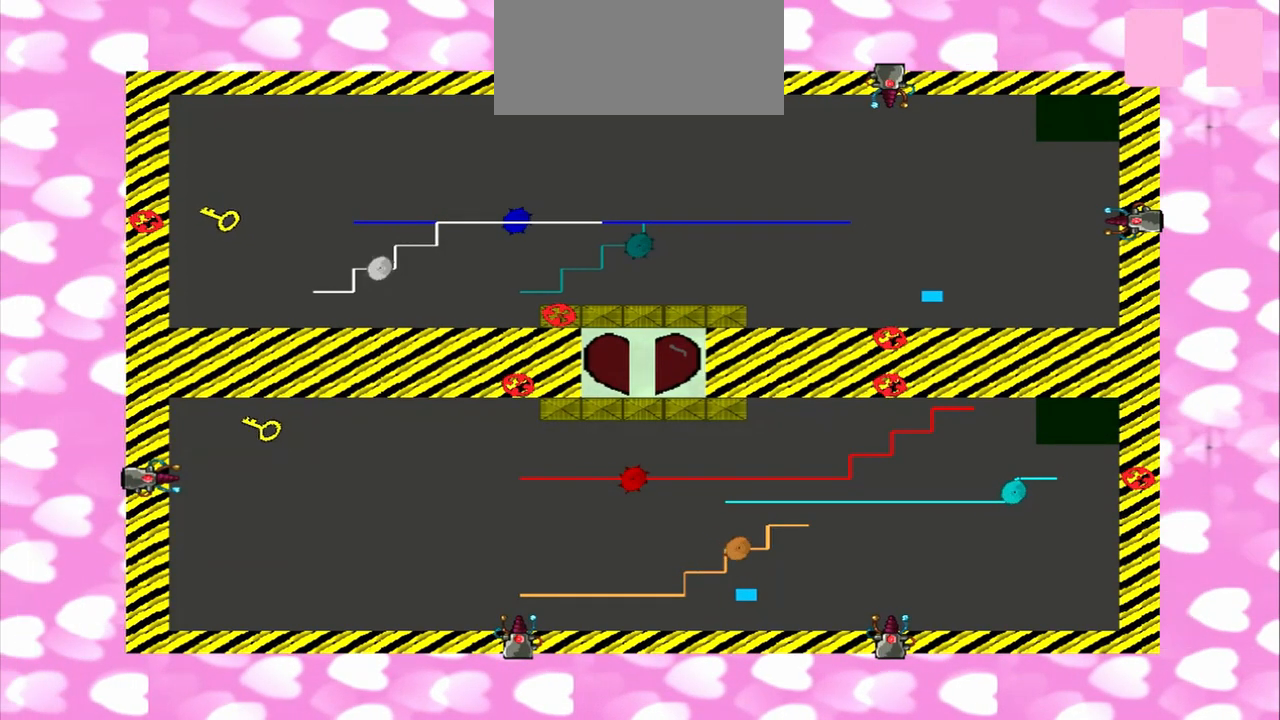
{"dt_ms": 500, "buttons": [], "left_stick": "up", "right_stick": "right", "events": [[125, "left_stick", "down"], [250, "left_stick", "up"], [333, "left_stick", "down"], [333, "right_stick", "right"], [458, "left_stick", "up"]]}
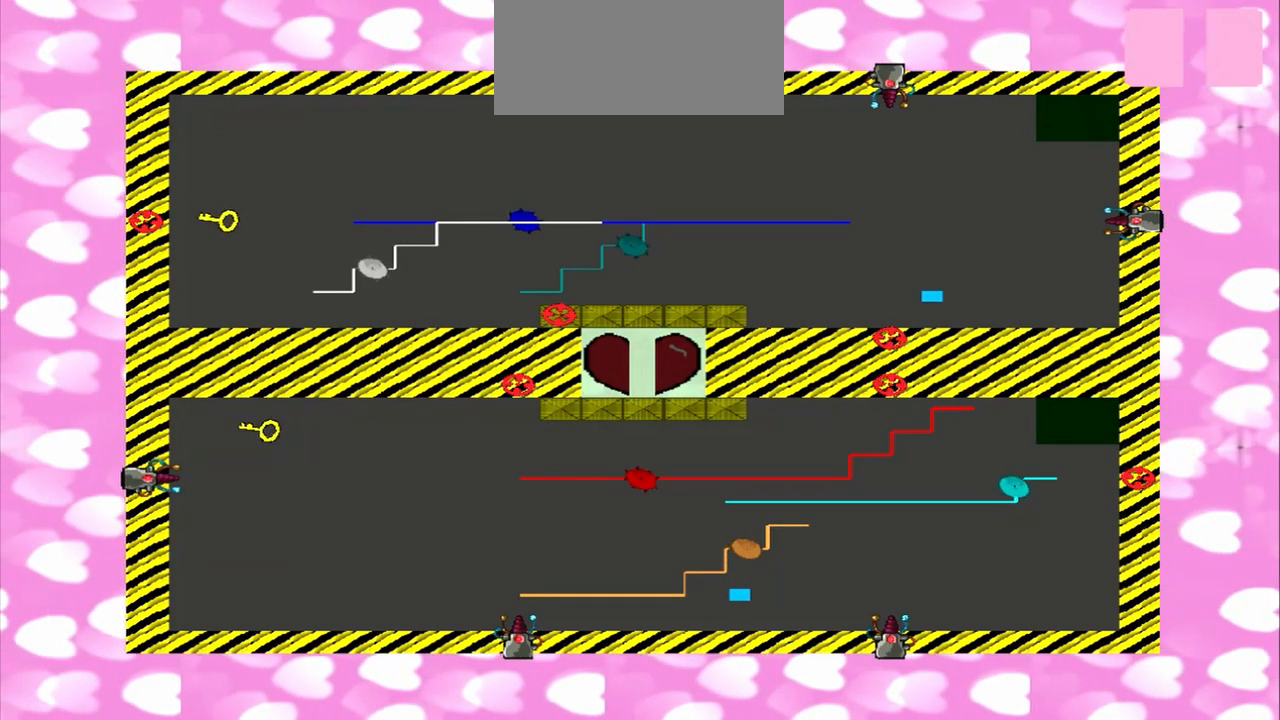
{"dt_ms": 500, "buttons": [], "left_stick": "up", "right_stick": "left", "events": [[83, "left_stick", "down"], [167, "right_stick", "left"], [250, "left_stick", "up"], [333, "left_stick", "down"], [417, "left_stick", "up"]]}
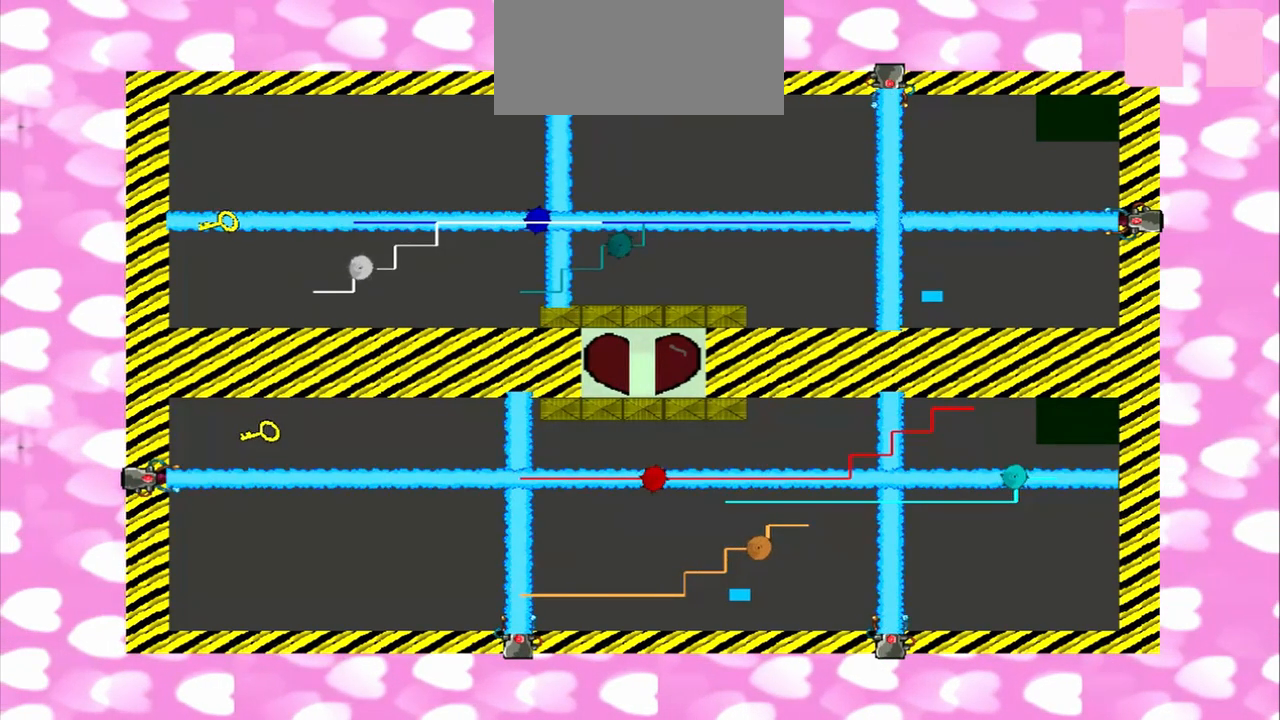
{"dt_ms": 500, "buttons": [], "left_stick": "up", "right_stick": "left", "events": [[333, "left_stick", "down"], [417, "right_stick", "right"], [500, "left_stick", "up"], [500, "right_stick", "left"]]}
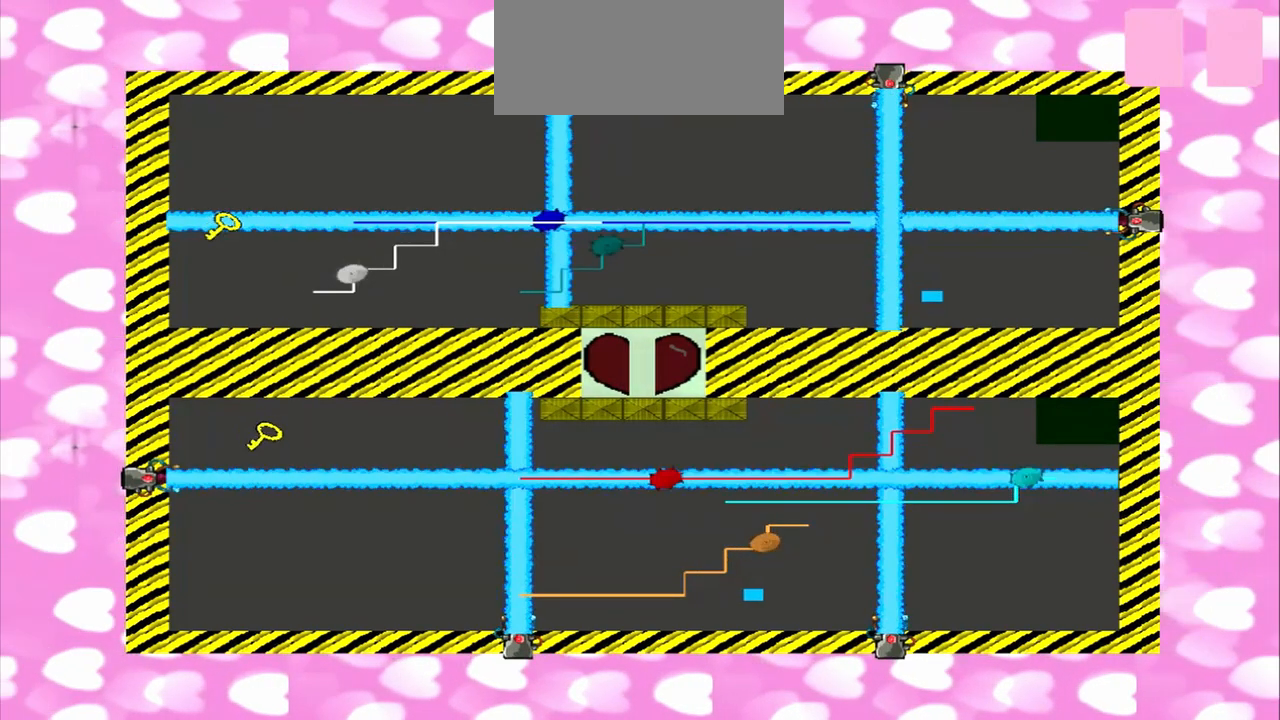
{"dt_ms": 500, "buttons": [], "left_stick": "up", "right_stick": "left", "events": [[83, "left_stick", "down"], [458, "left_stick", "up"]]}
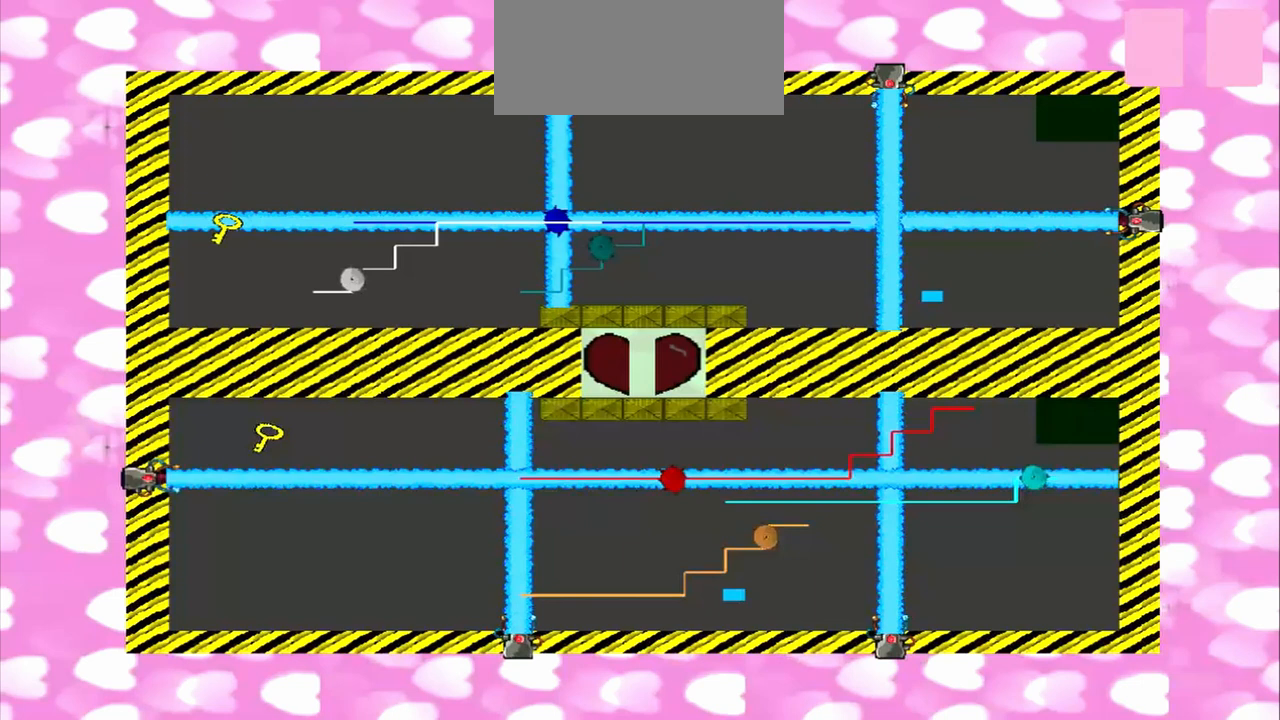
{"dt_ms": 500, "buttons": [], "left_stick": "up", "right_stick": "left", "events": [[167, "left_stick", "down"], [167, "right_stick", "right"], [458, "right_stick", "left"], [500, "left_stick", "up"]]}
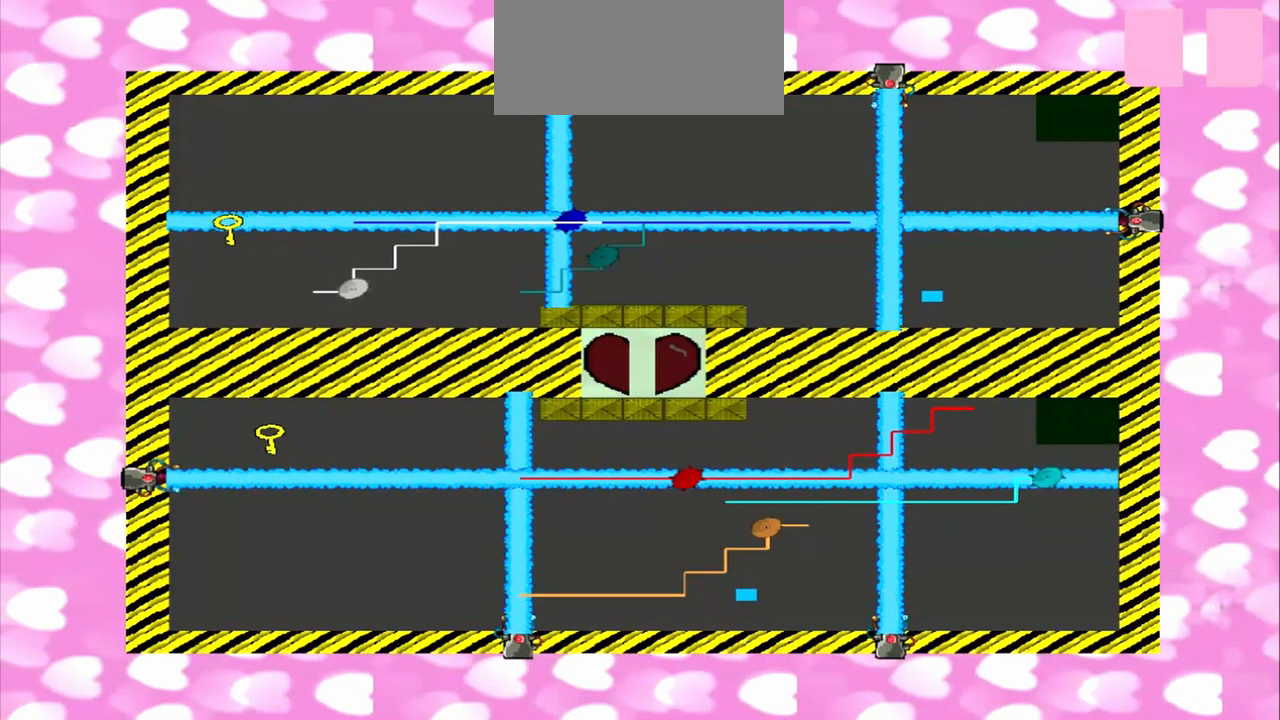
{"dt_ms": 500, "buttons": [], "left_stick": "up", "right_stick": "right", "events": [[458, "right_stick", "right"]]}
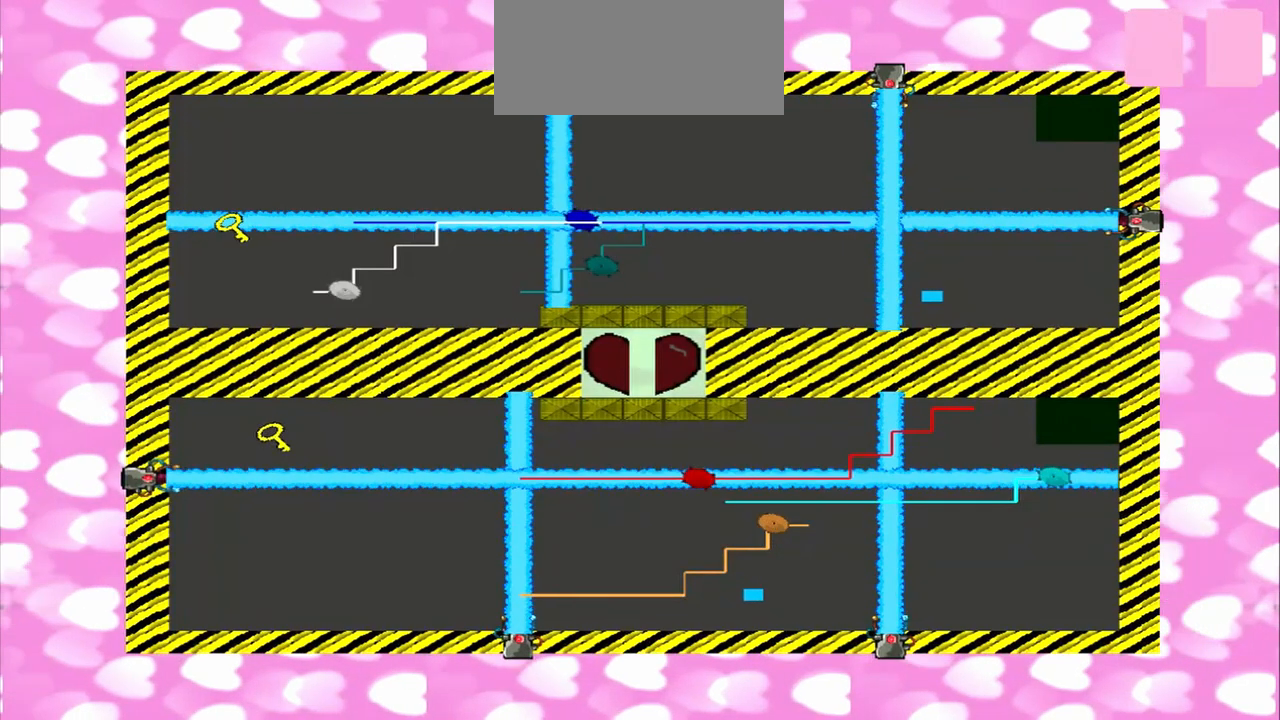
{"dt_ms": 500, "buttons": [], "left_stick": "down", "right_stick": "left", "events": [[167, "left_stick", "down"], [417, "right_stick", "left"]]}
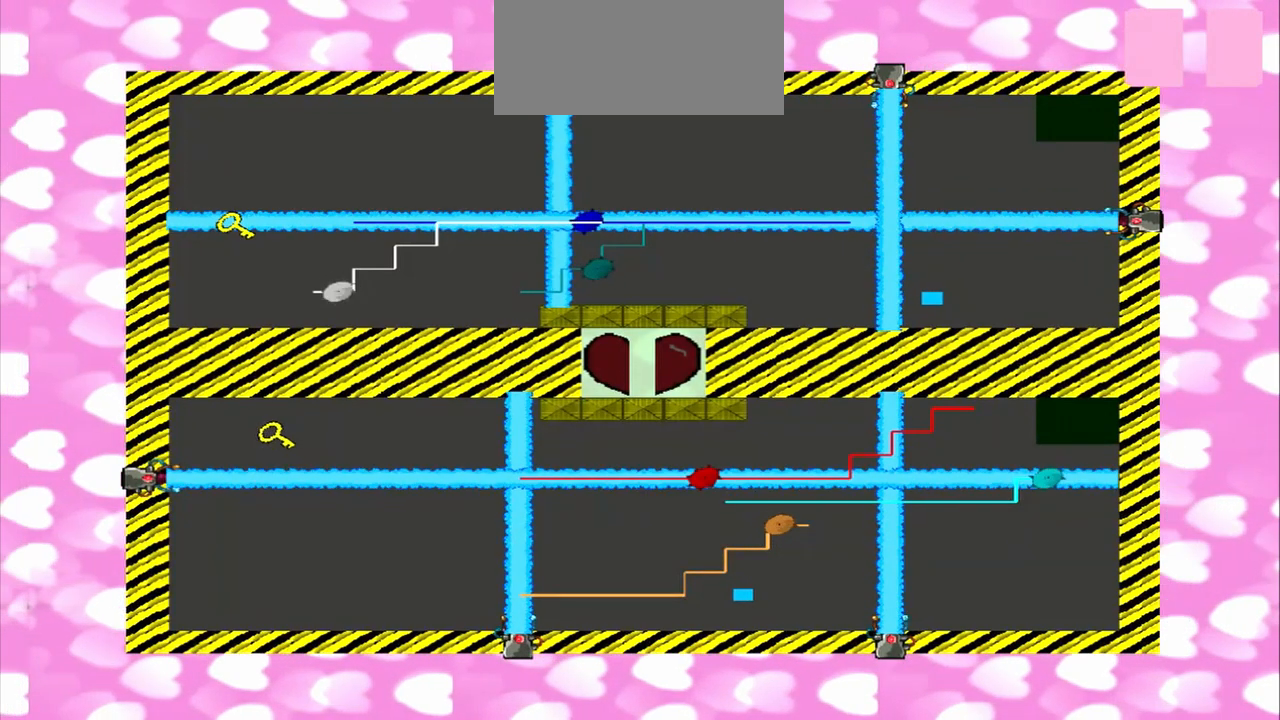
{"dt_ms": 500, "buttons": [], "left_stick": "down", "right_stick": "left", "events": []}
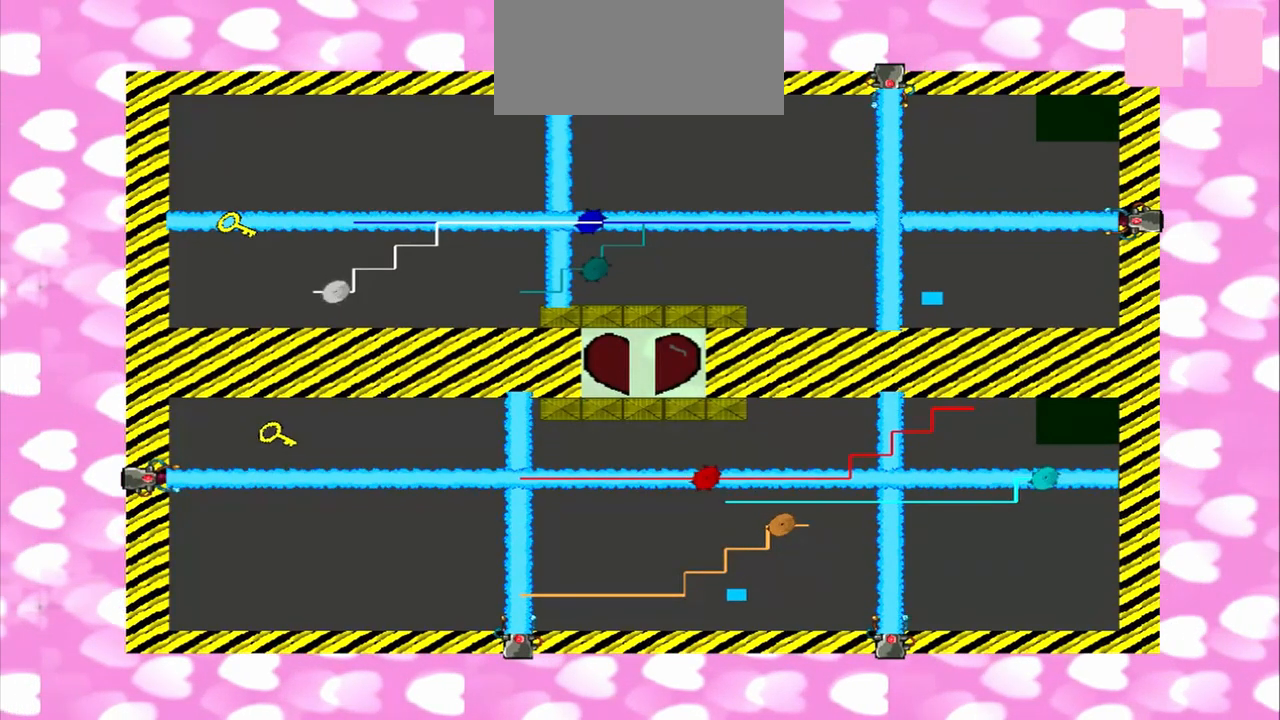
{"dt_ms": 500, "buttons": [], "left_stick": "down", "right_stick": "right", "events": [[167, "left_stick", "up"], [500, "left_stick", "down"], [500, "right_stick", "right"]]}
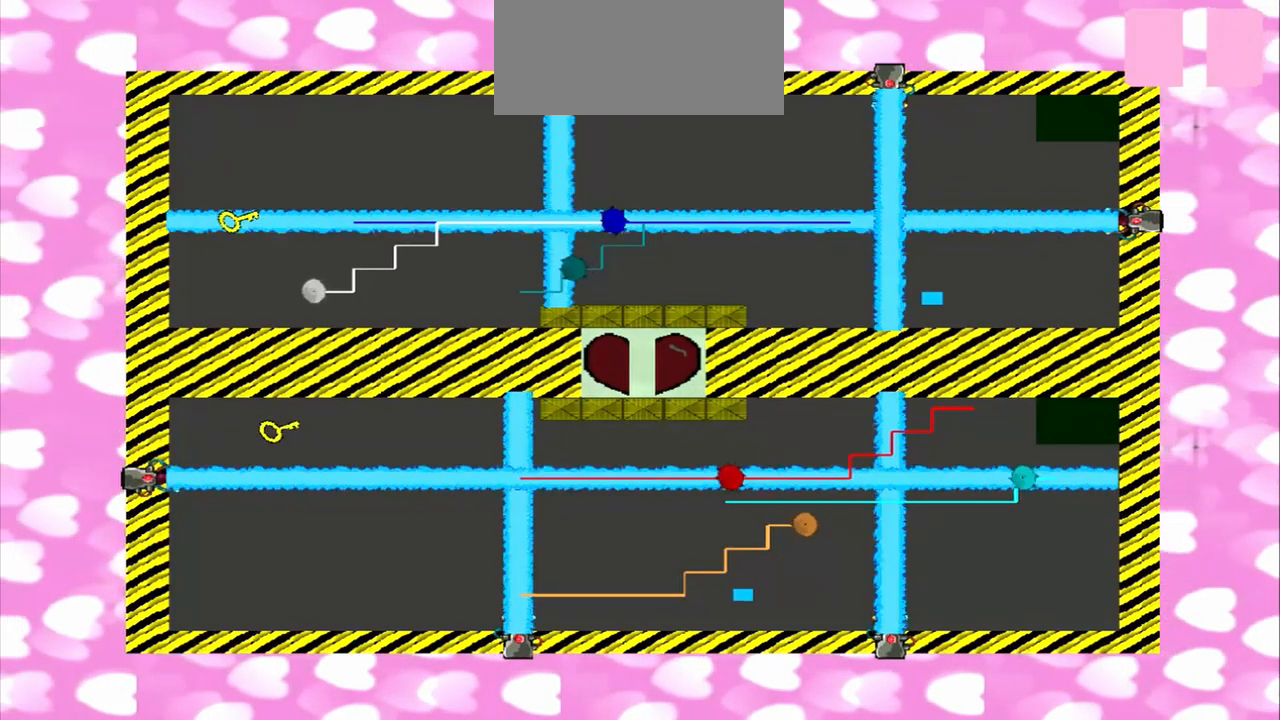
{"dt_ms": 500, "buttons": [], "left_stick": "down", "right_stick": "left", "events": [[458, "right_stick", "left"]]}
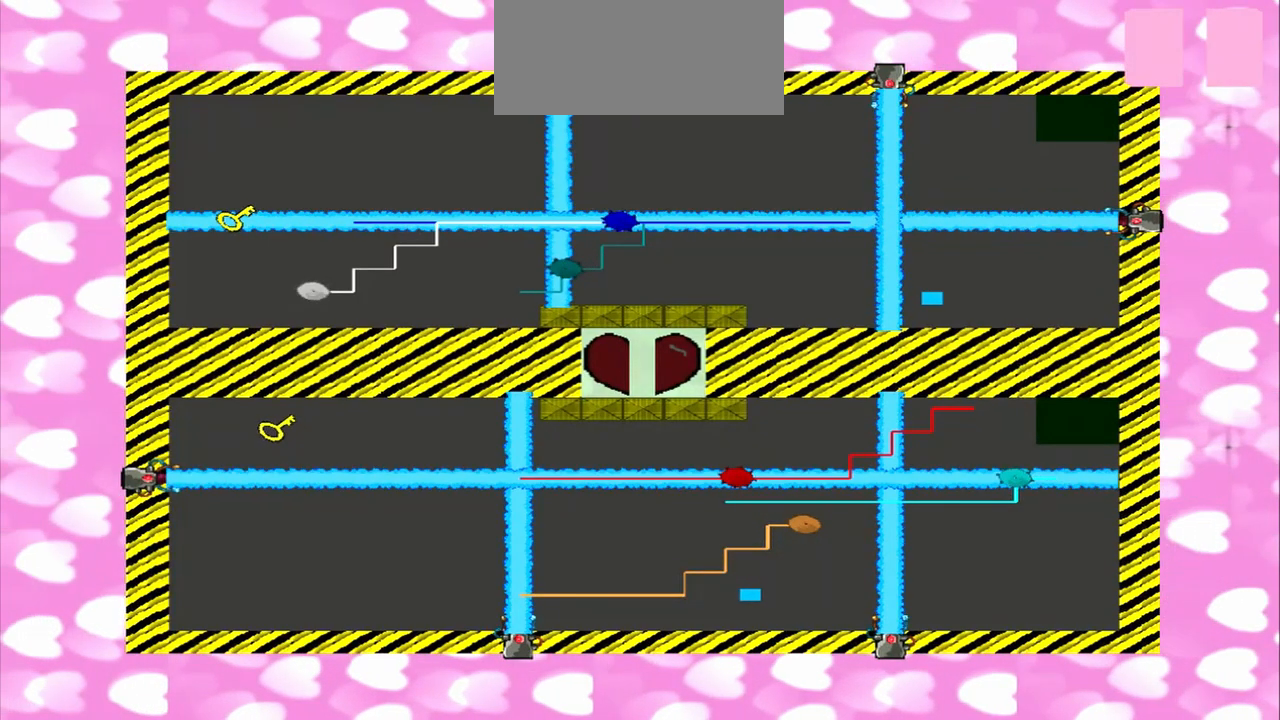
{"dt_ms": 500, "buttons": [], "left_stick": "down", "right_stick": "right", "events": [[333, "left_stick", "up"], [417, "left_stick", "down"], [417, "right_stick", "right"]]}
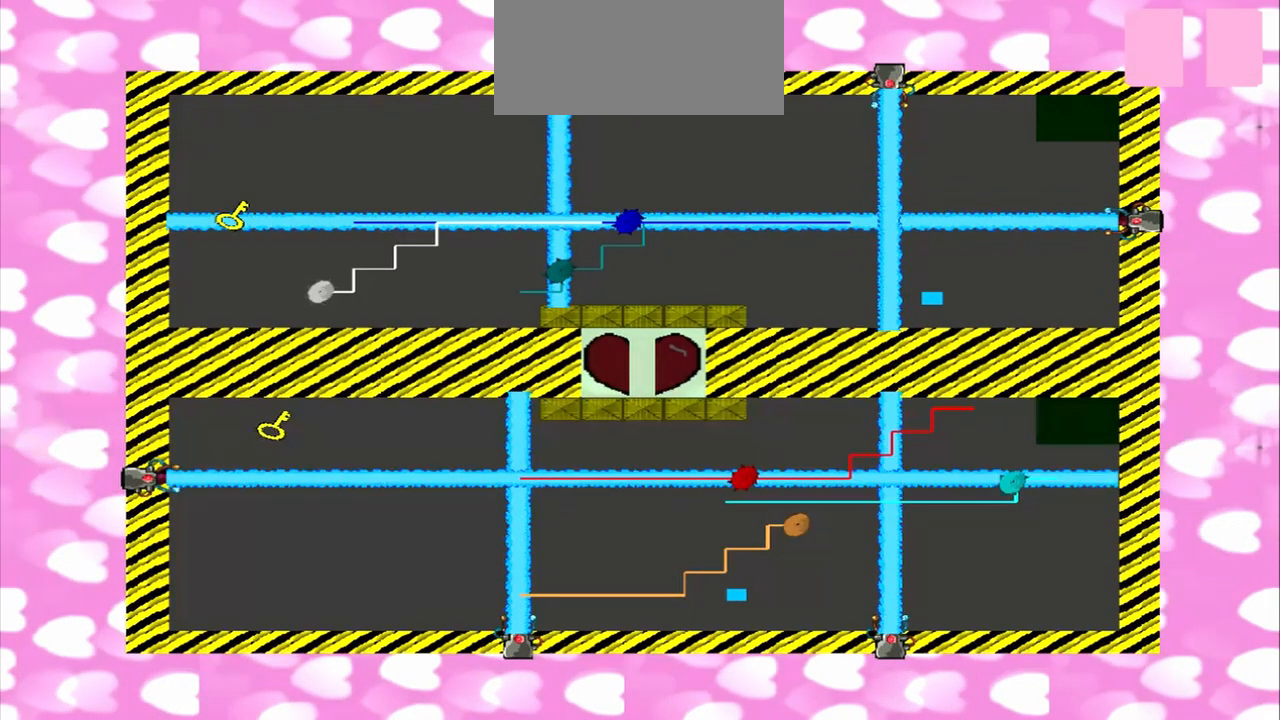
{"dt_ms": 500, "buttons": [], "left_stick": "down", "right_stick": "left", "events": [[458, "right_stick", "left"]]}
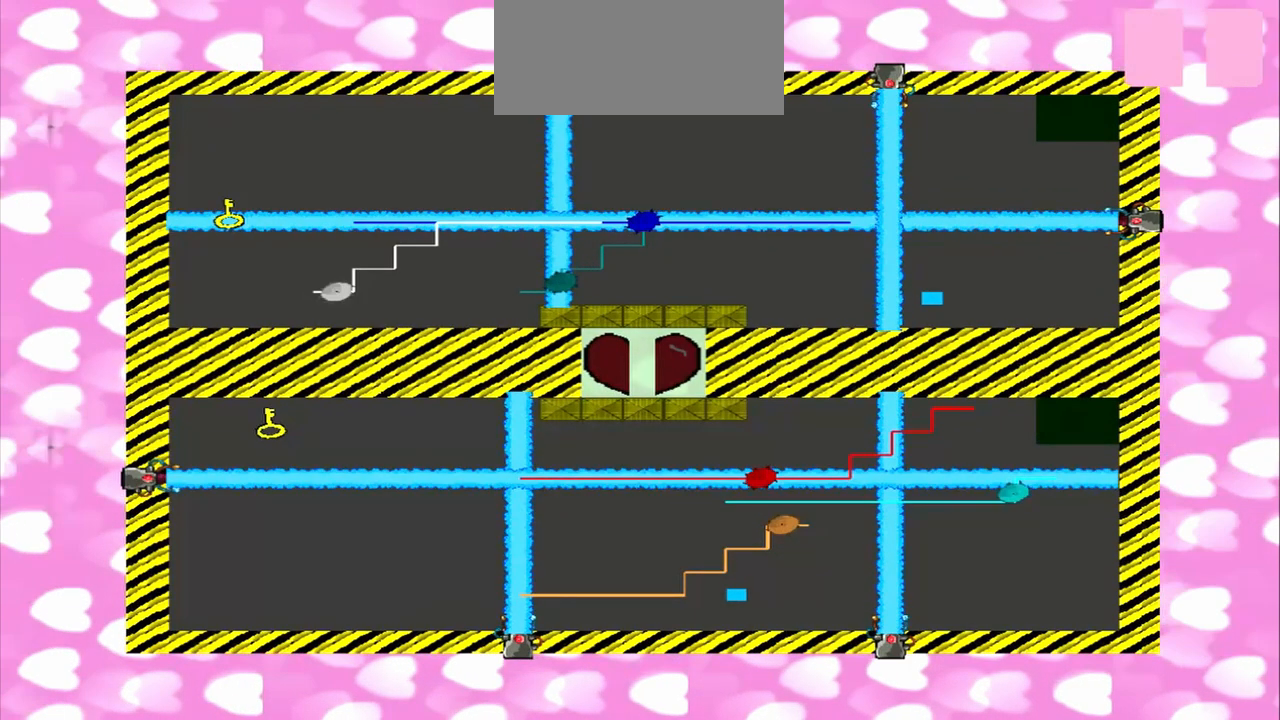
{"dt_ms": 500, "buttons": [], "left_stick": "up", "right_stick": "right", "events": [[292, "right_stick", "right"], [458, "left_stick", "up"]]}
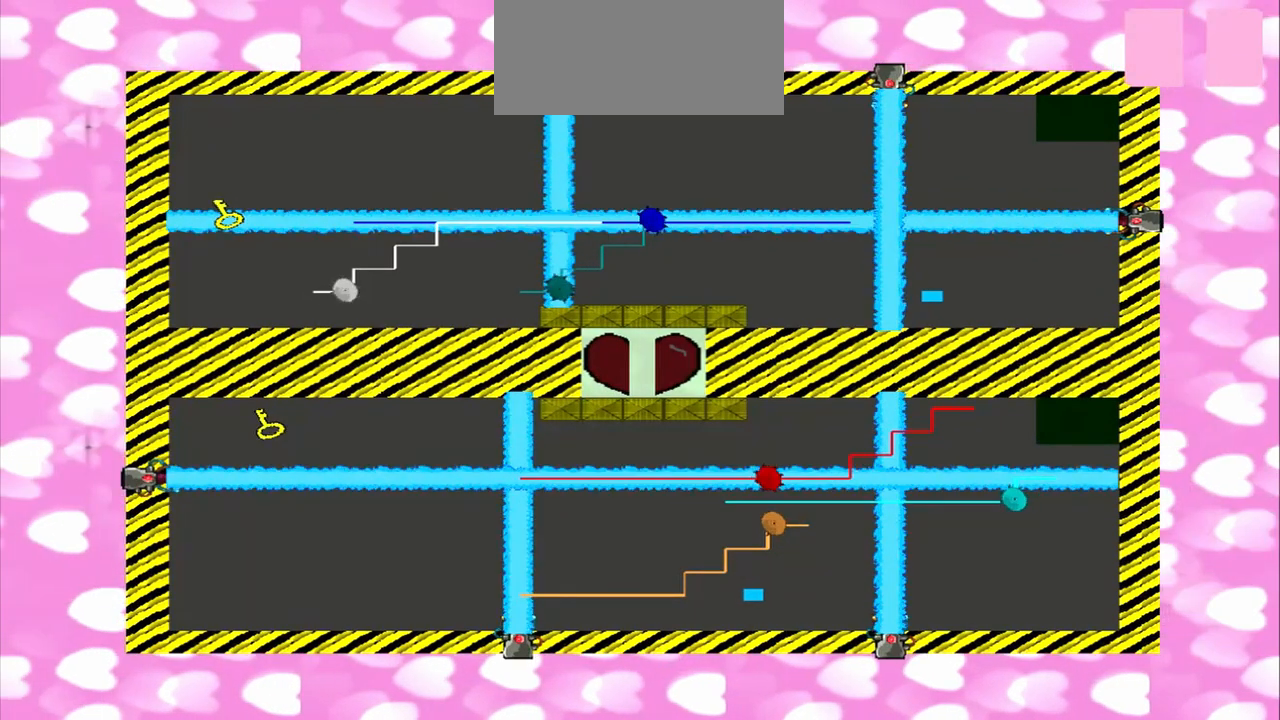
{"dt_ms": 500, "buttons": [], "left_stick": "down", "right_stick": "left", "events": [[83, "right_stick", "left"], [125, "left_stick", "down"]]}
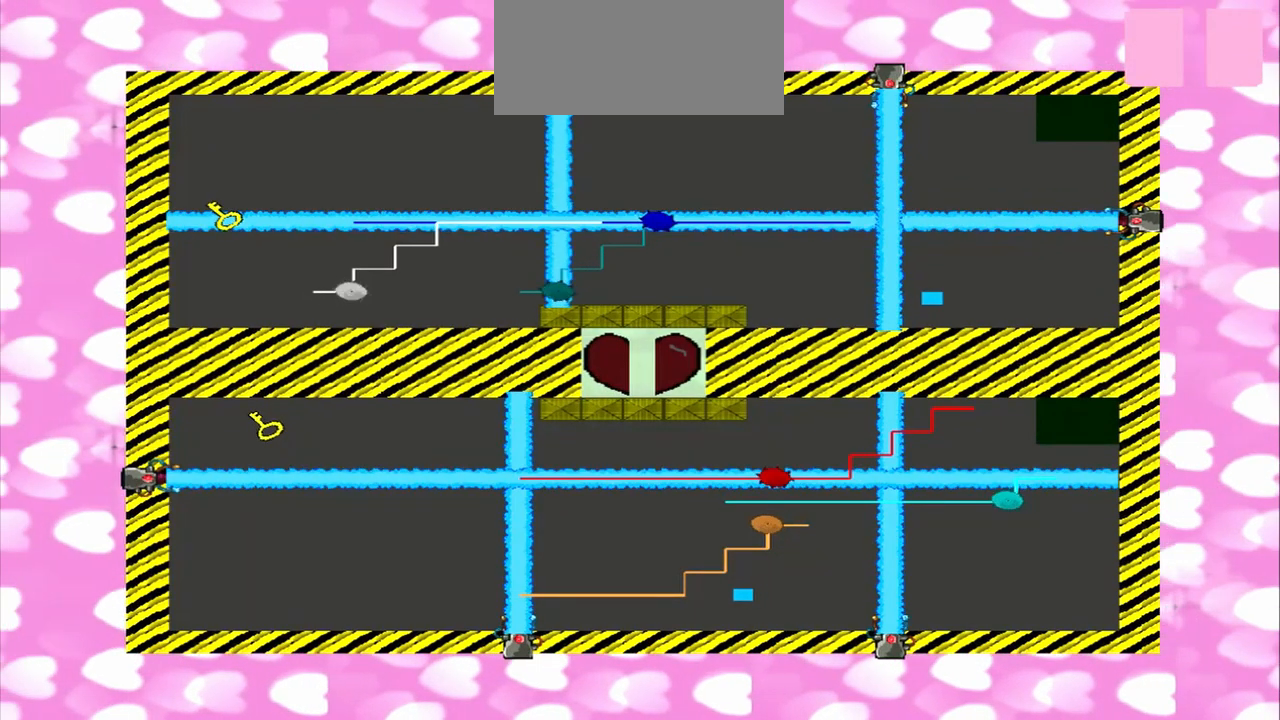
{"dt_ms": 500, "buttons": [], "left_stick": "down", "right_stick": "left", "events": [[83, "right_stick", "right"], [333, "right_stick", "left"]]}
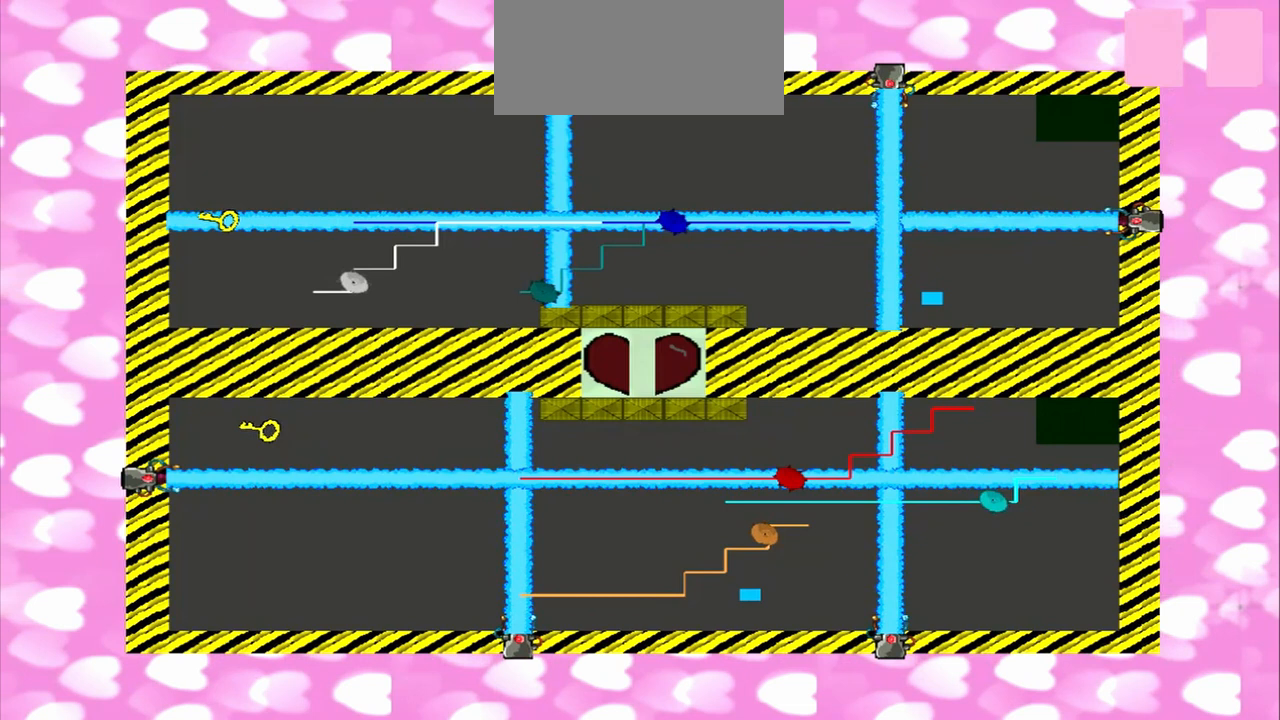
{"dt_ms": 500, "buttons": [], "left_stick": "down", "right_stick": "left", "events": []}
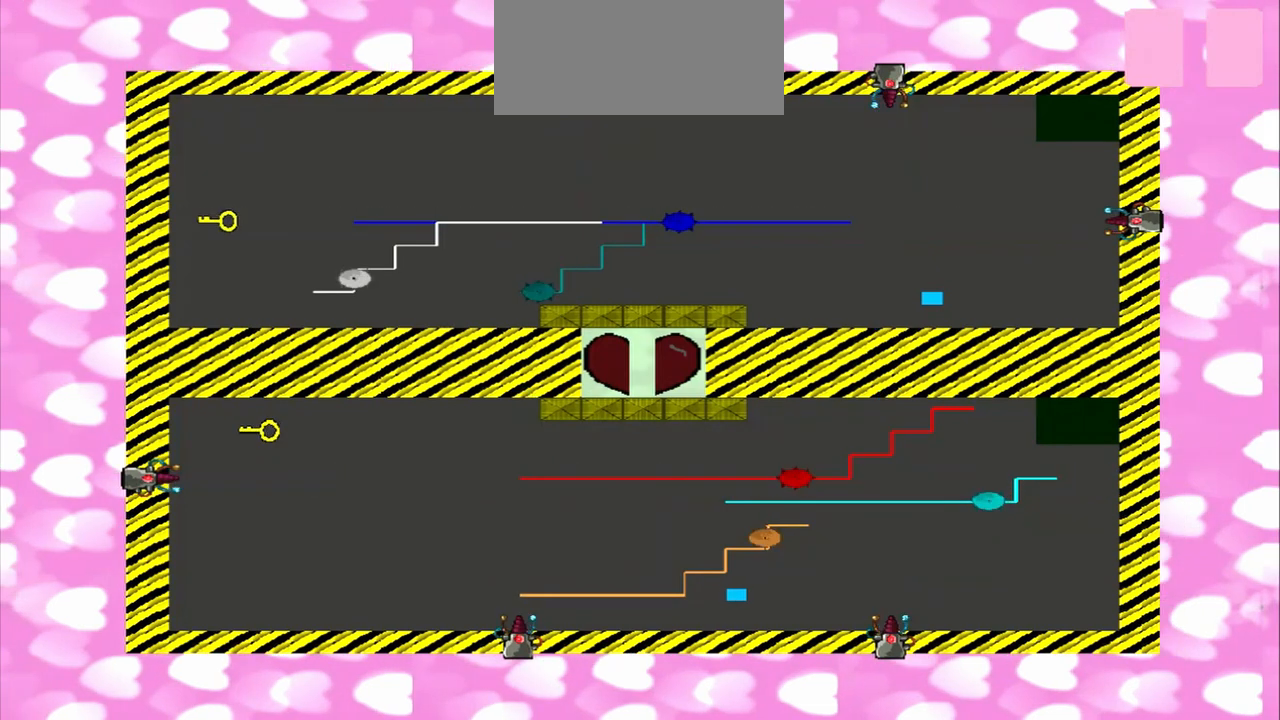
{"dt_ms": 500, "buttons": [], "left_stick": "down", "right_stick": "left", "events": []}
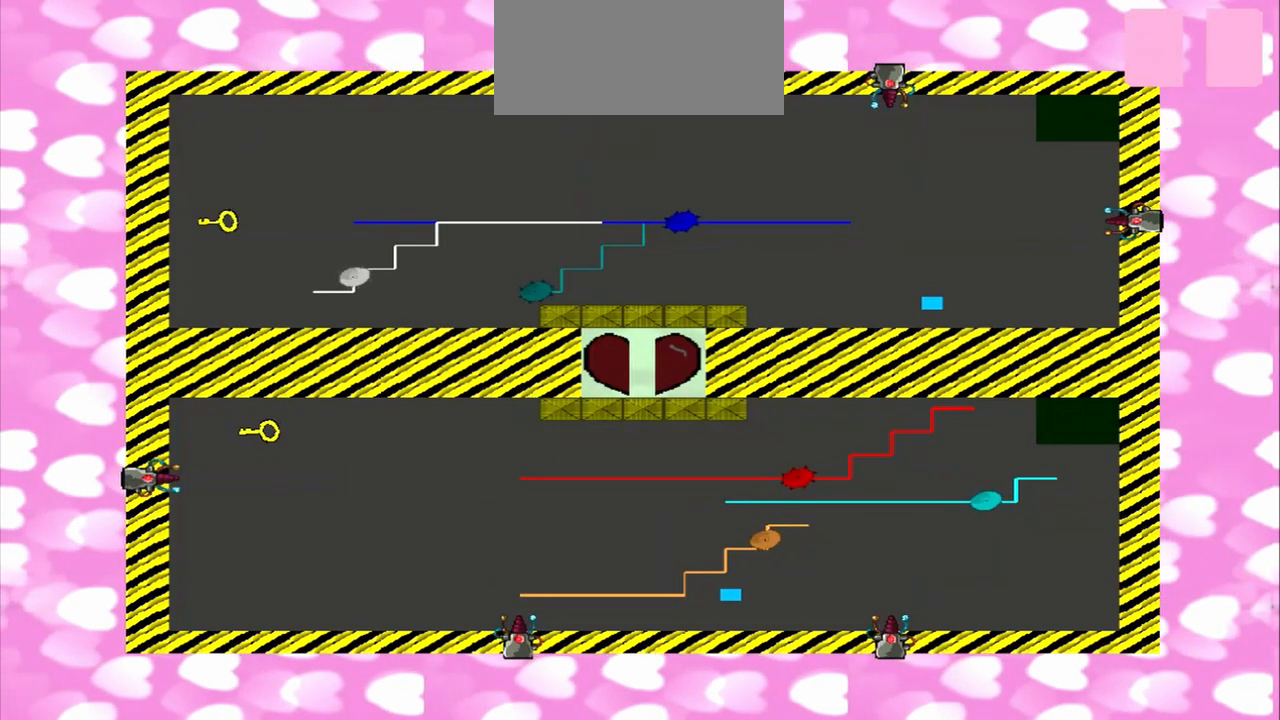
{"dt_ms": 1000, "buttons": [], "left_stick": "left", "right_stick": "left"}
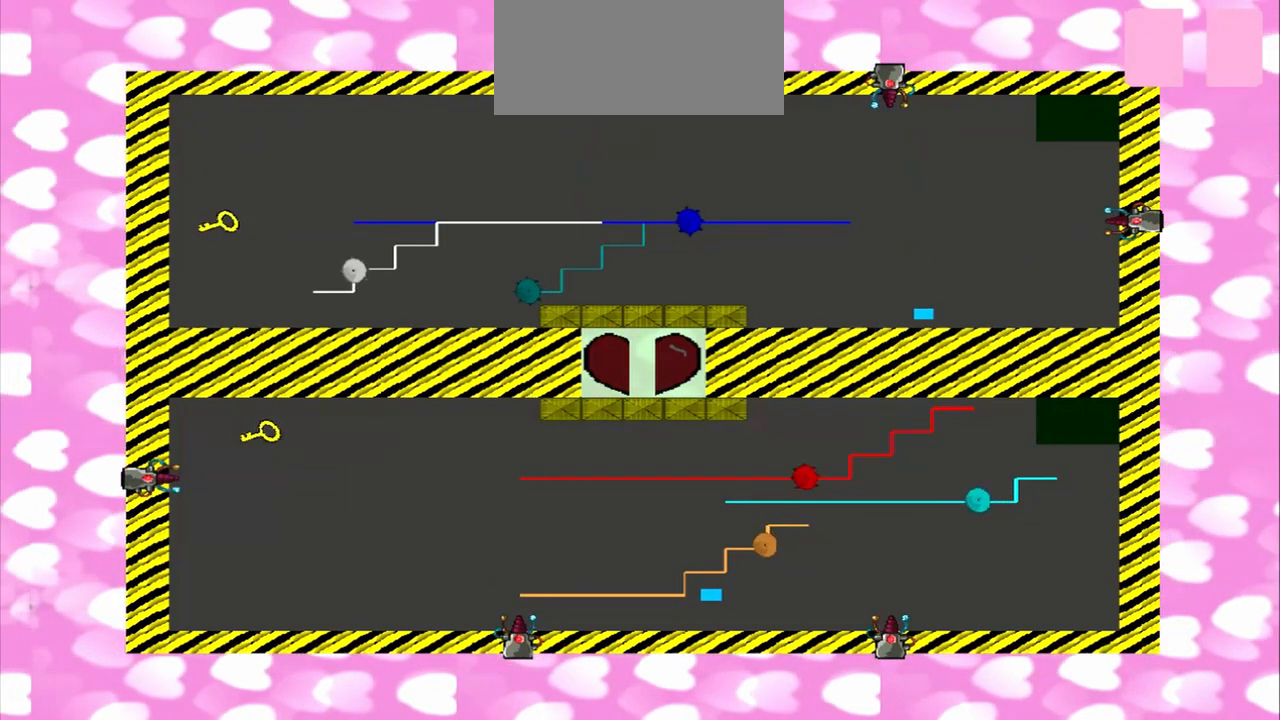
{"dt_ms": 500, "buttons": [], "left_stick": "left", "right_stick": "left", "events": []}
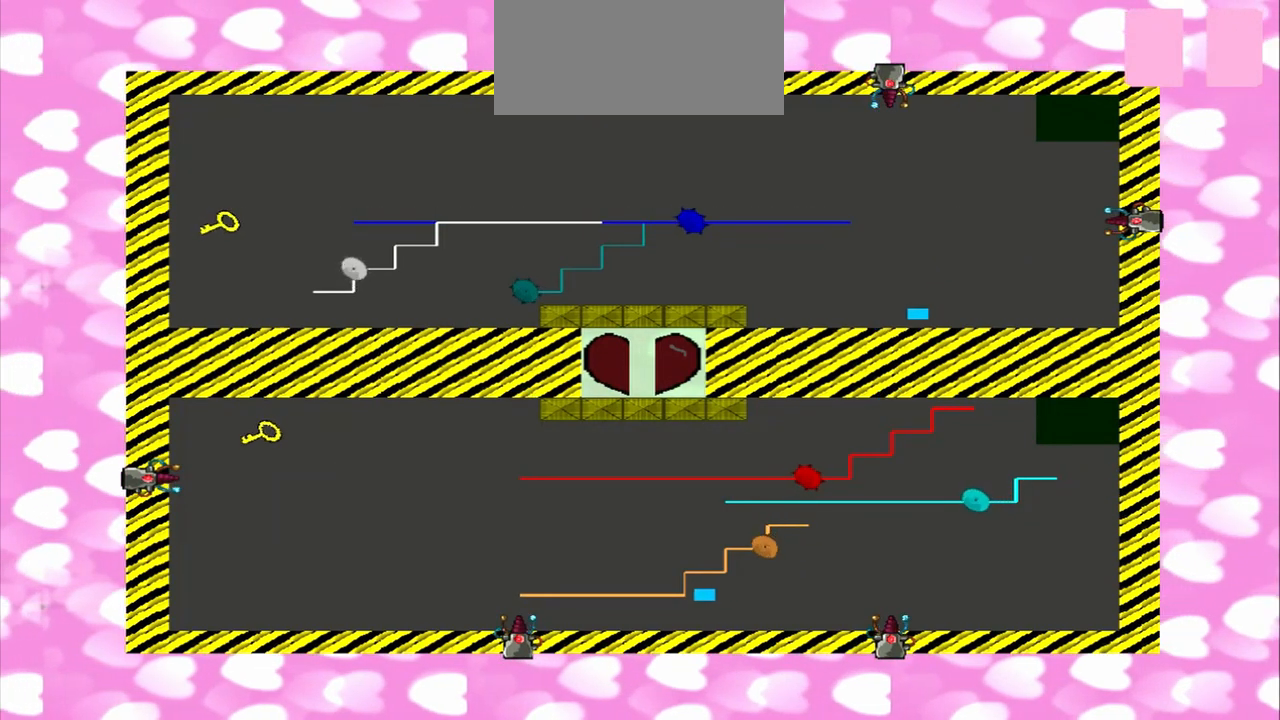
{"dt_ms": 500, "buttons": [], "left_stick": "left", "right_stick": "left", "events": []}
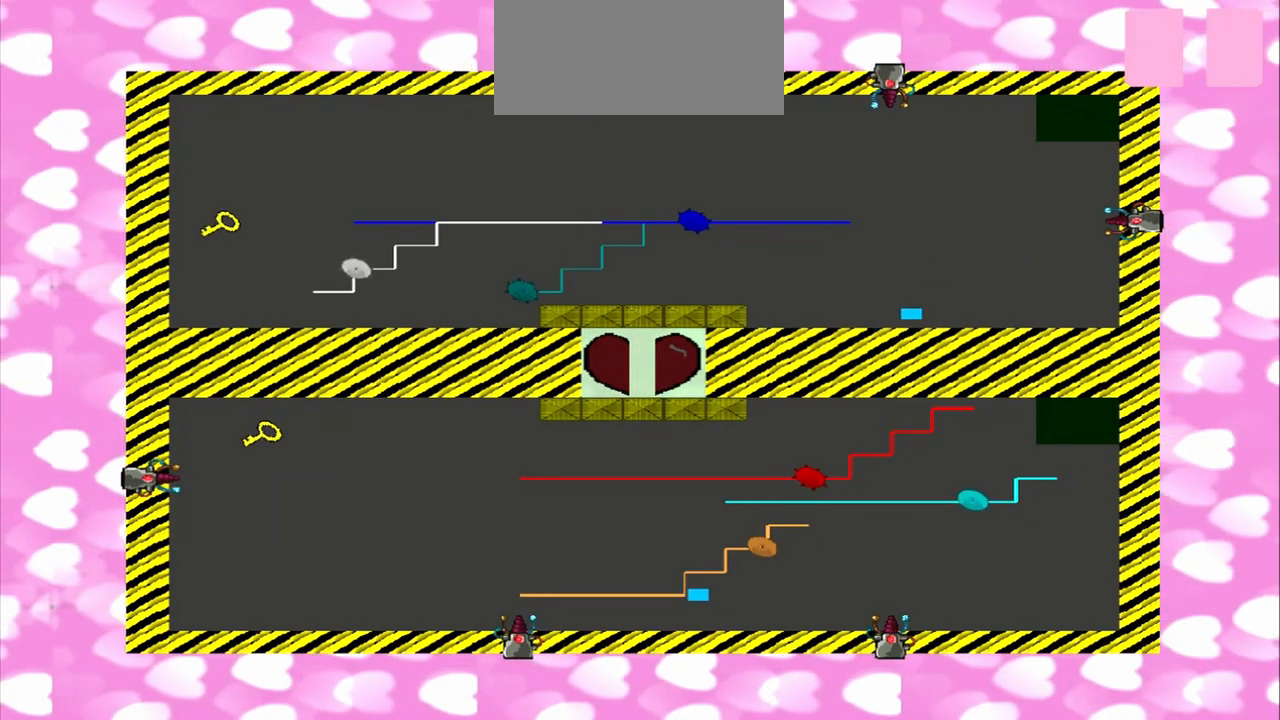
{"dt_ms": 500, "buttons": [], "left_stick": "left", "right_stick": "left", "events": []}
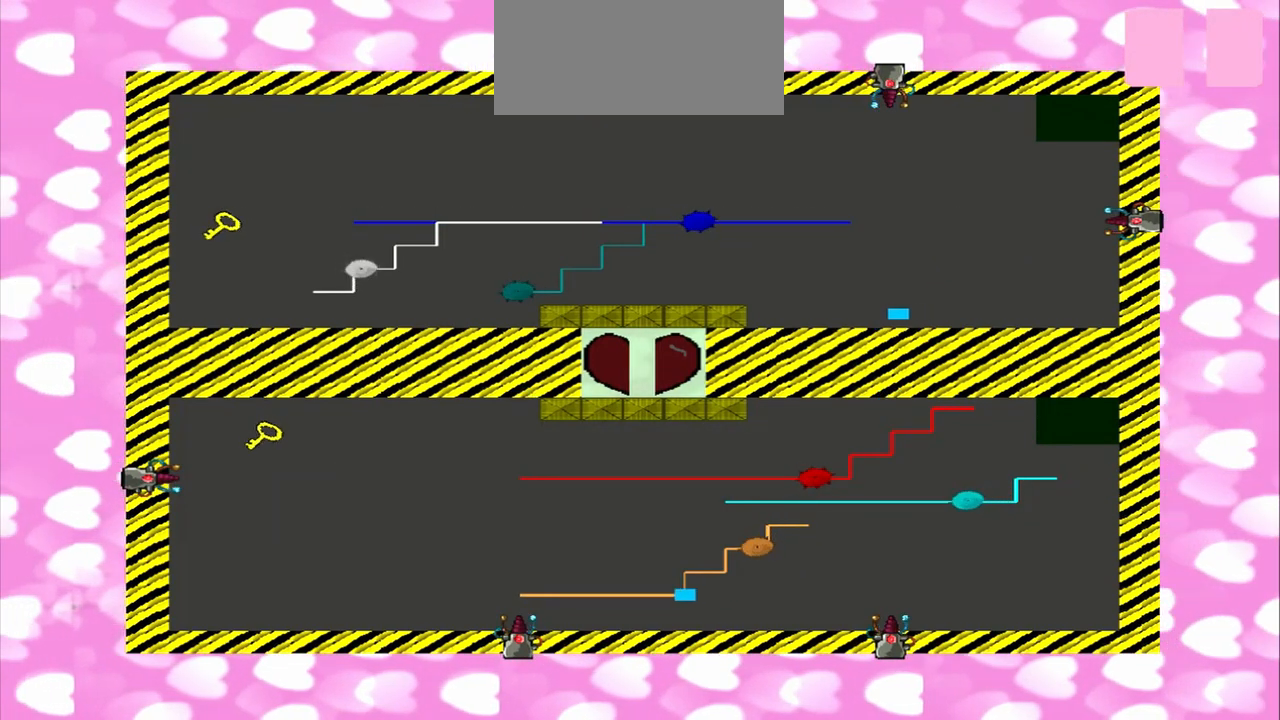
{"dt_ms": 500, "buttons": [], "left_stick": "left", "right_stick": "left", "events": []}
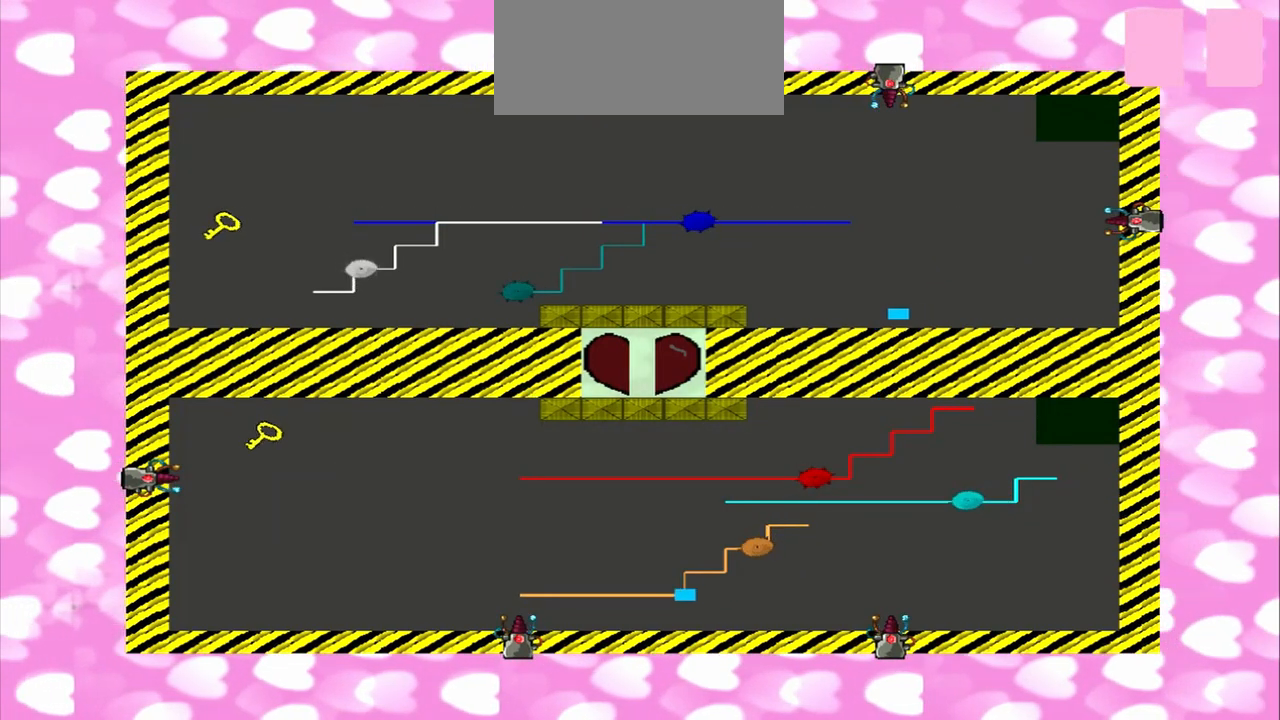
{"dt_ms": 1000, "buttons": [], "left_stick": "left", "right_stick": "left"}
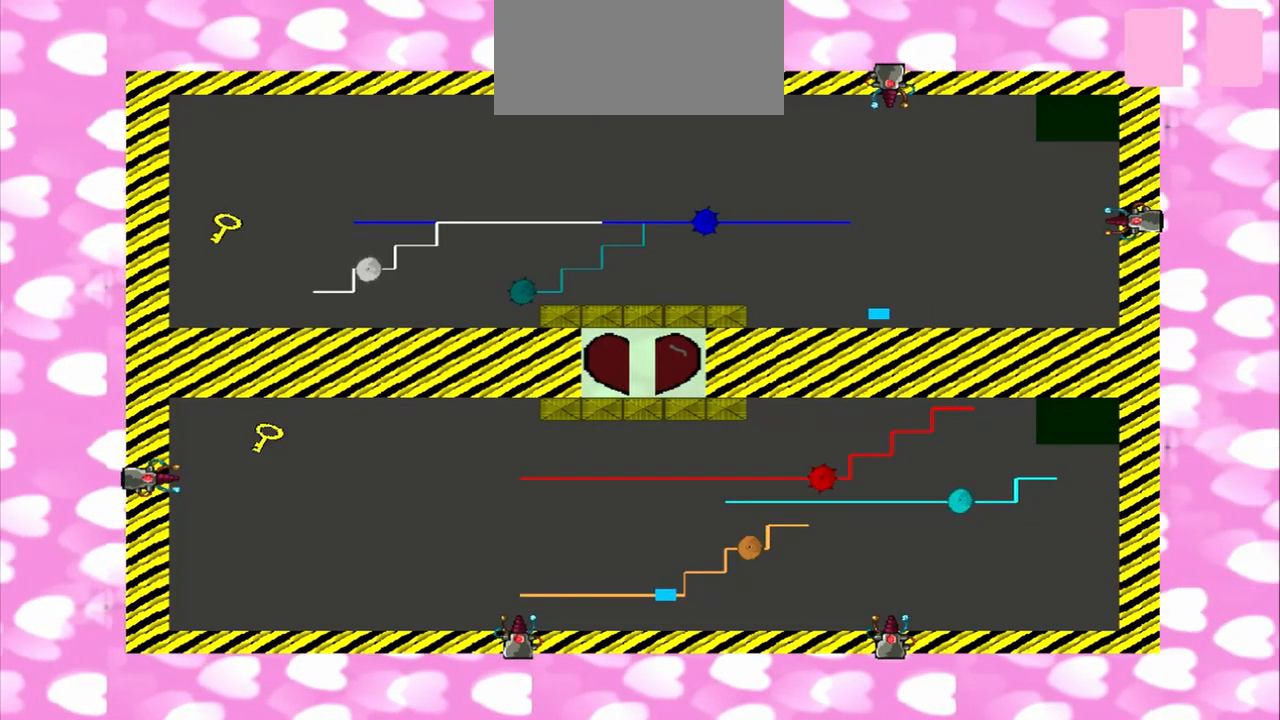
{"dt_ms": 500, "buttons": [], "left_stick": "left", "right_stick": "left", "events": []}
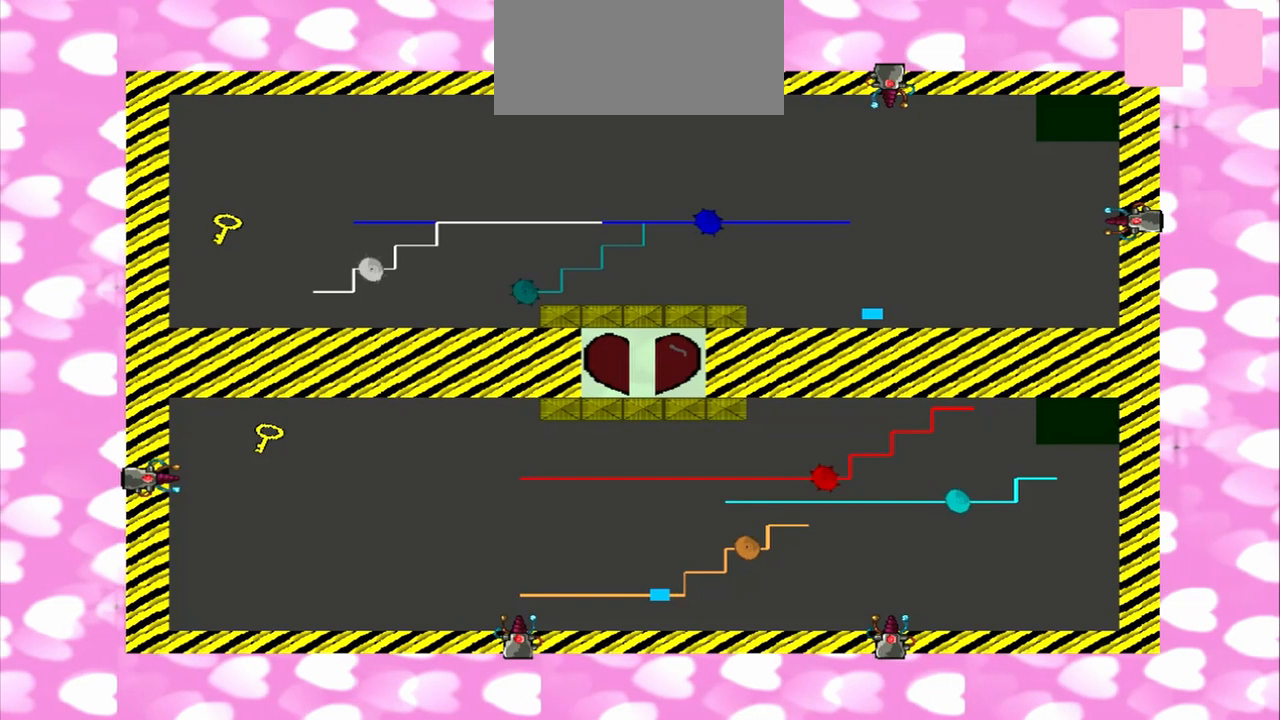
{"dt_ms": 500, "buttons": [], "left_stick": "left", "right_stick": "left", "events": []}
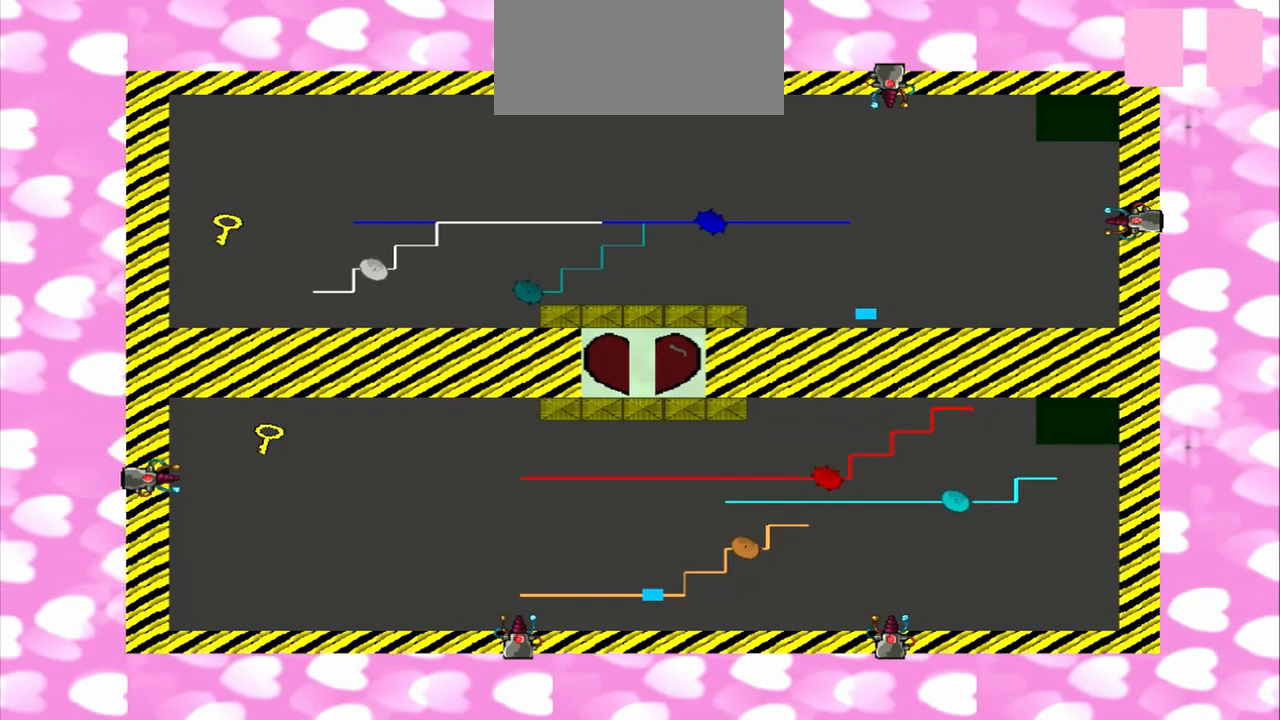
{"dt_ms": 500, "buttons": [], "left_stick": "left", "right_stick": "left", "events": []}